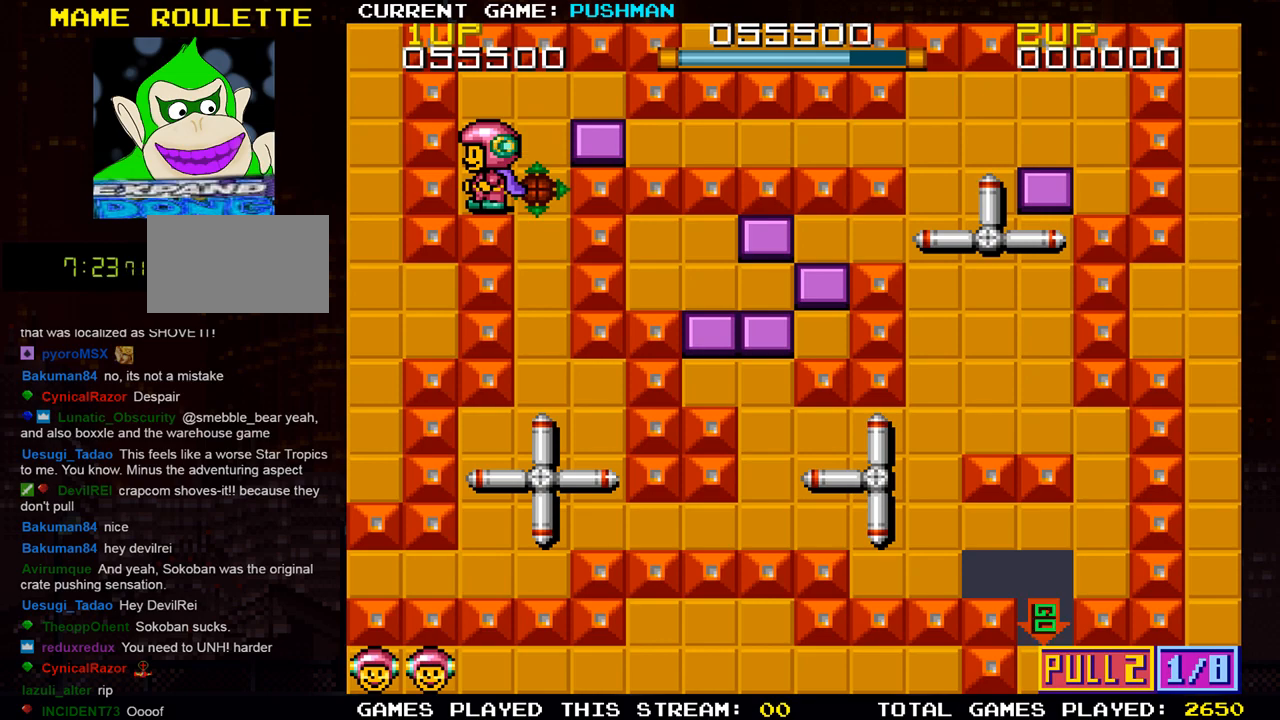
Gameplay with a controller (arcade stick); each line is a JSON object with the inputs held at the frame after it. "events" lists button and stick changes between this image and that frame as [ms after this image, input, new state], when the widget could be followed in between. Not read: L3 R3.
{"buttons": [], "left_stick": "up", "events": [[434, "left_stick", "up"]]}
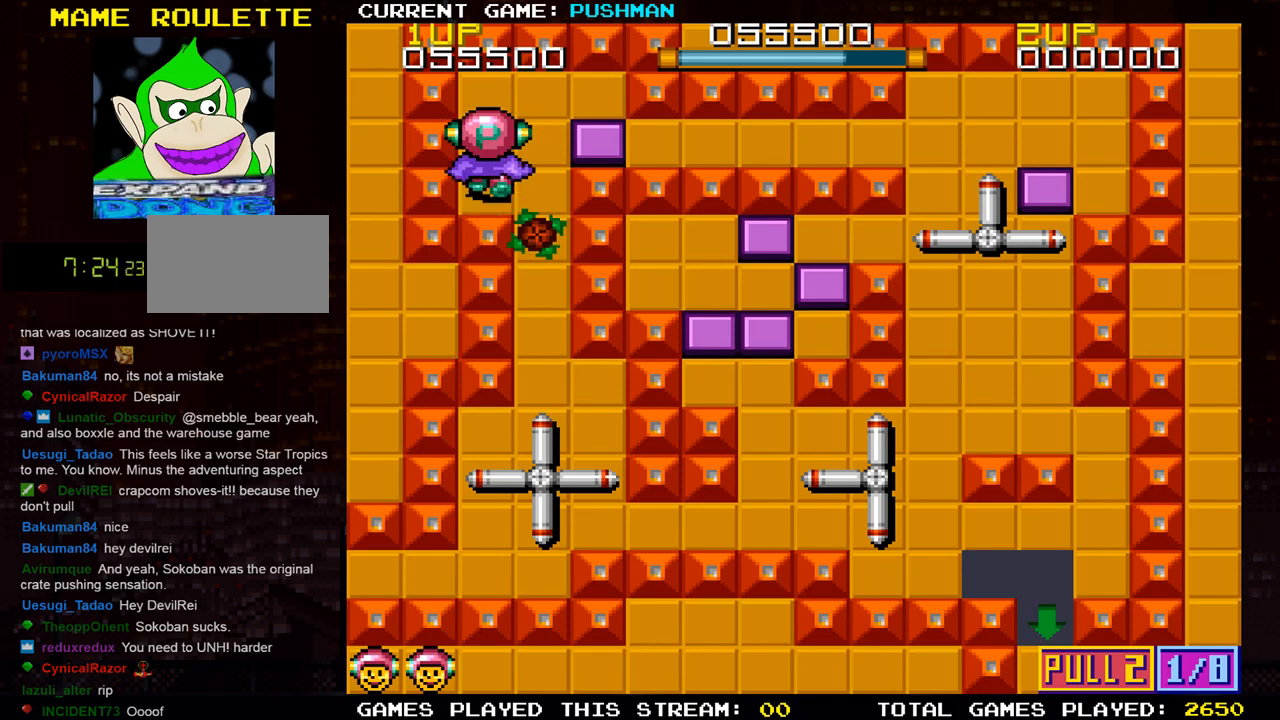
{"buttons": [], "left_stick": "right", "events": [[50, "left_stick", "center"], [267, "left_stick", "right"]]}
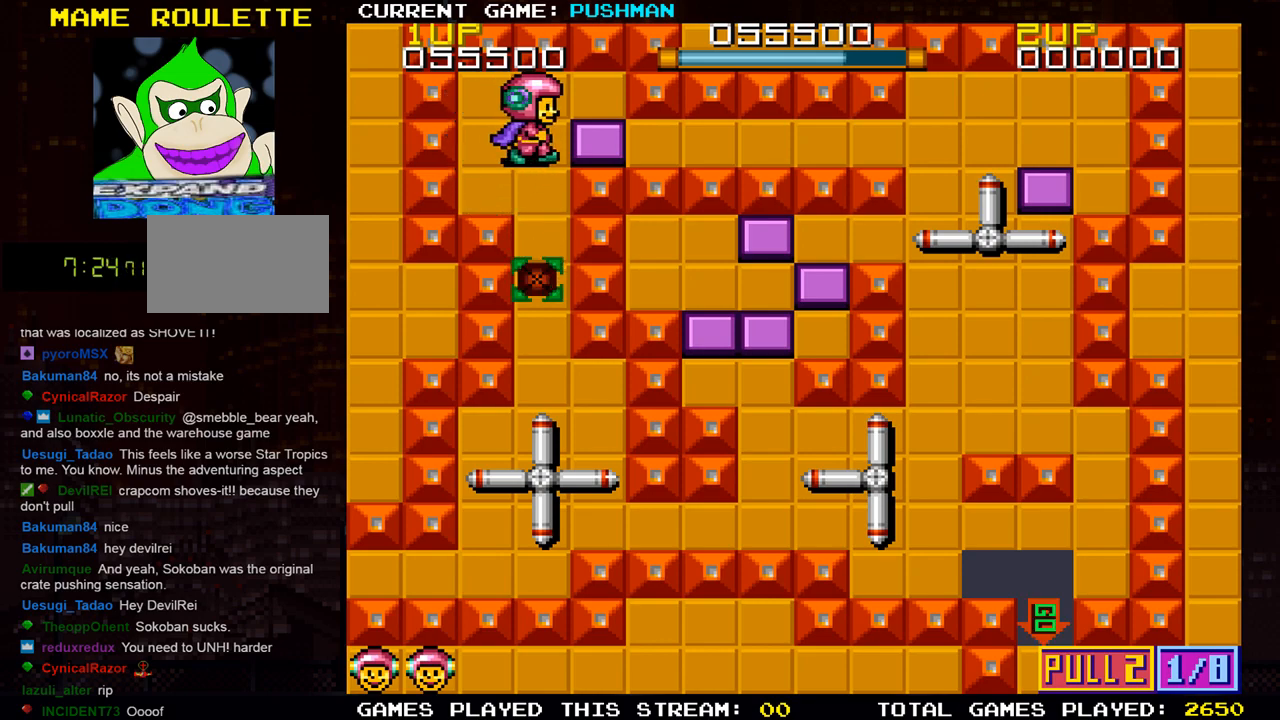
{"buttons": [], "left_stick": "right", "events": []}
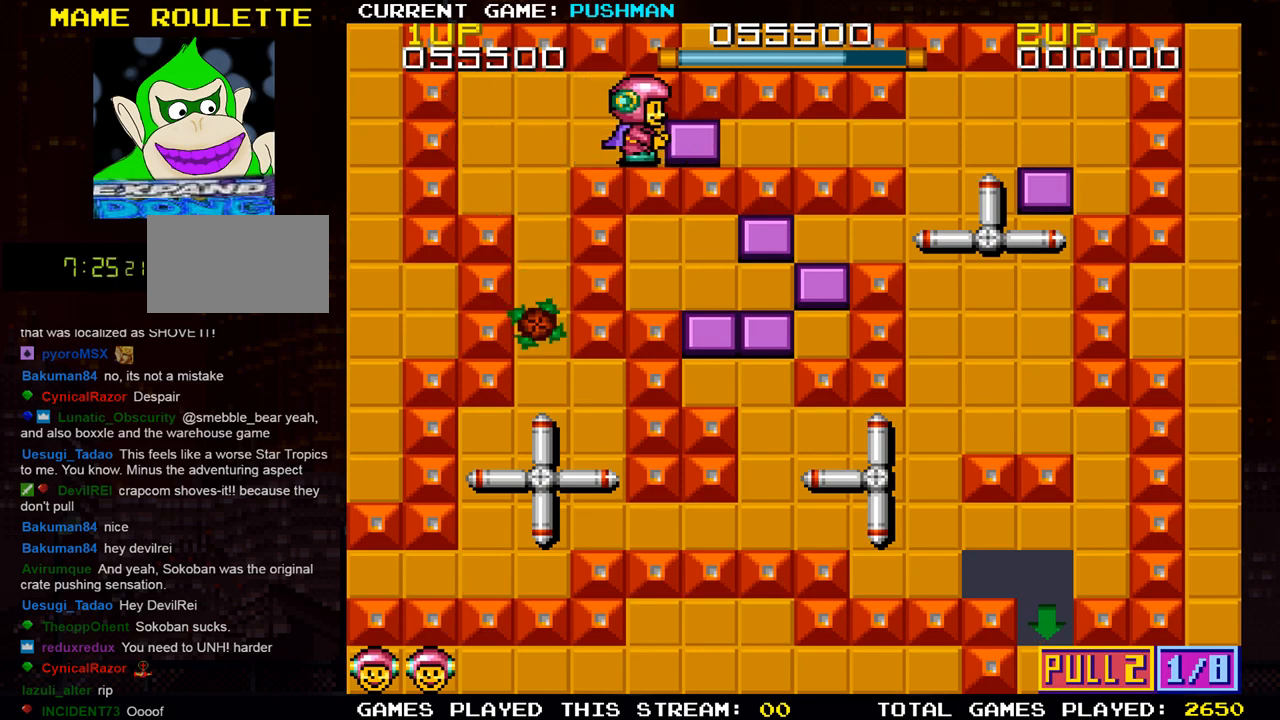
{"buttons": [], "left_stick": "right", "events": []}
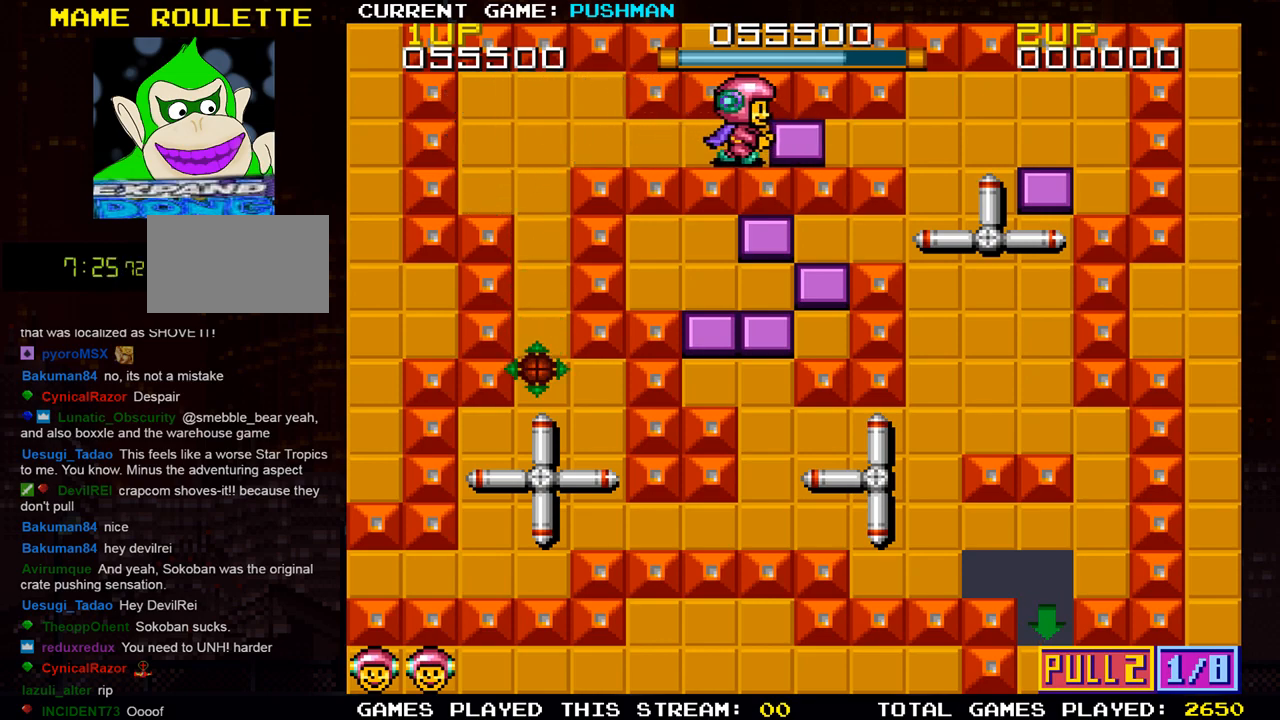
{"buttons": [], "left_stick": "center", "events": [[284, "left_stick", "center"]]}
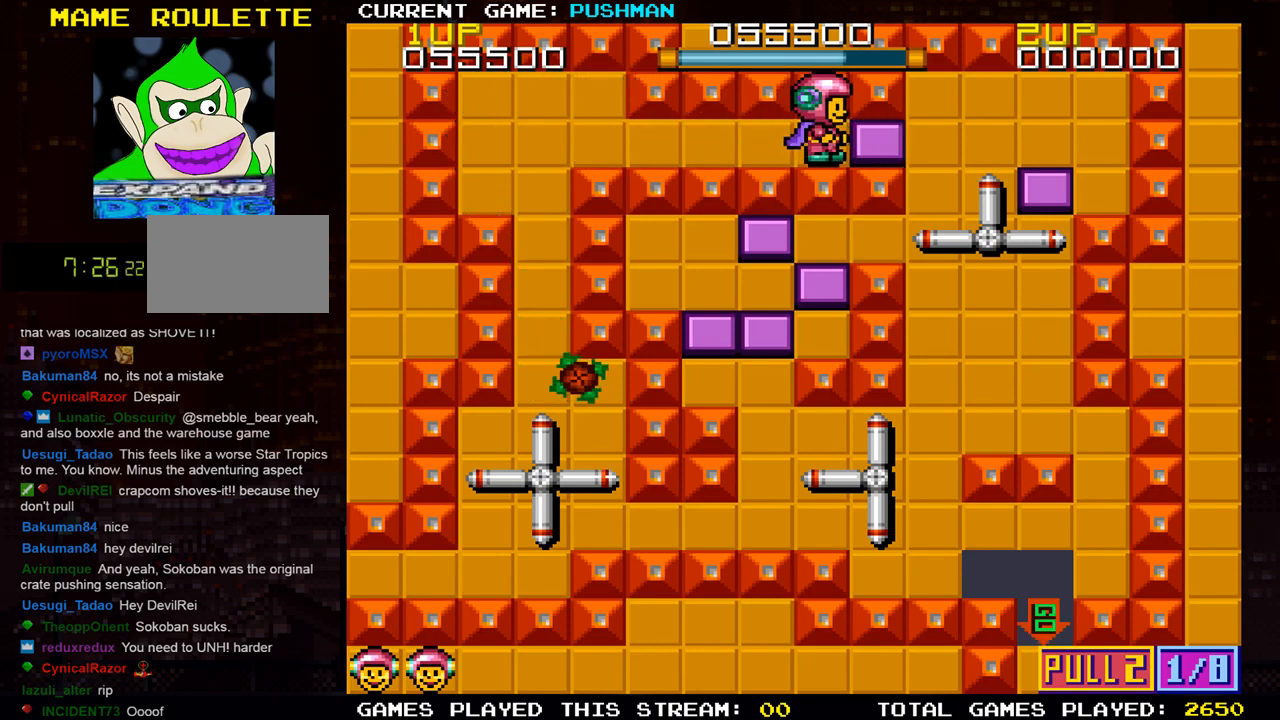
{"buttons": [], "left_stick": "right", "events": [[250, "left_stick", "right"]]}
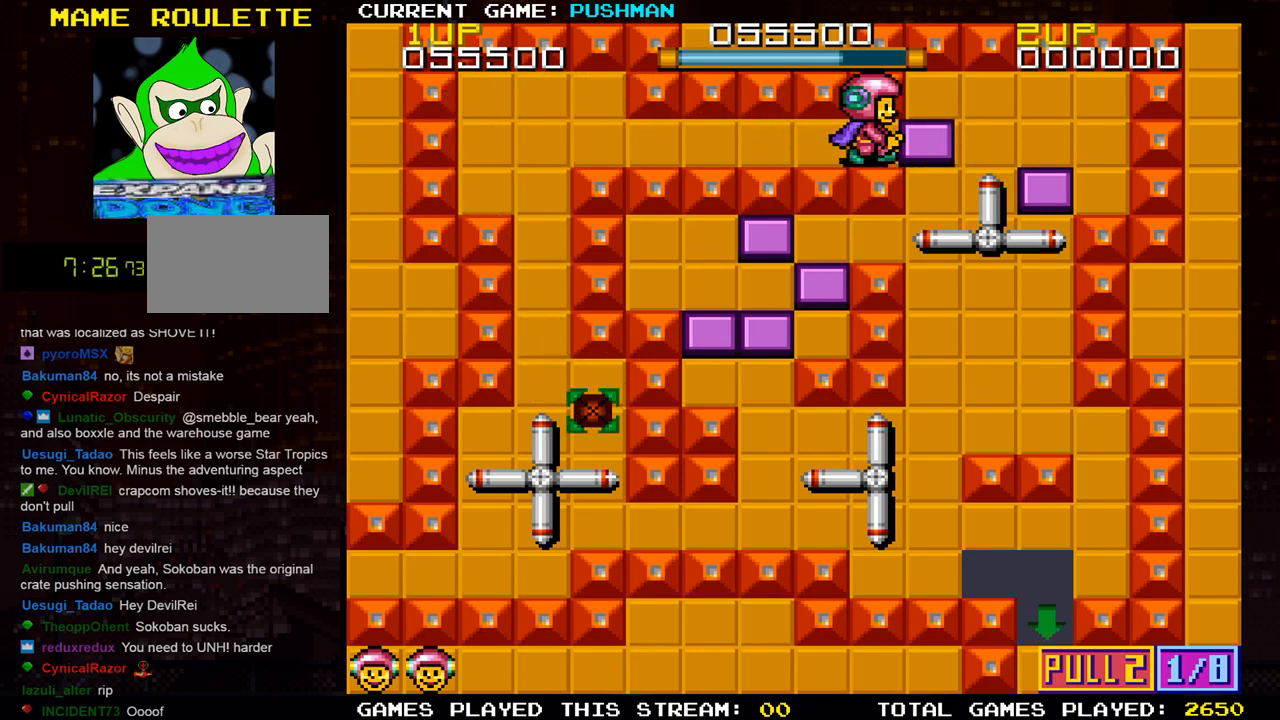
{"buttons": [], "left_stick": "center", "events": [[33, "left_stick", "center"]]}
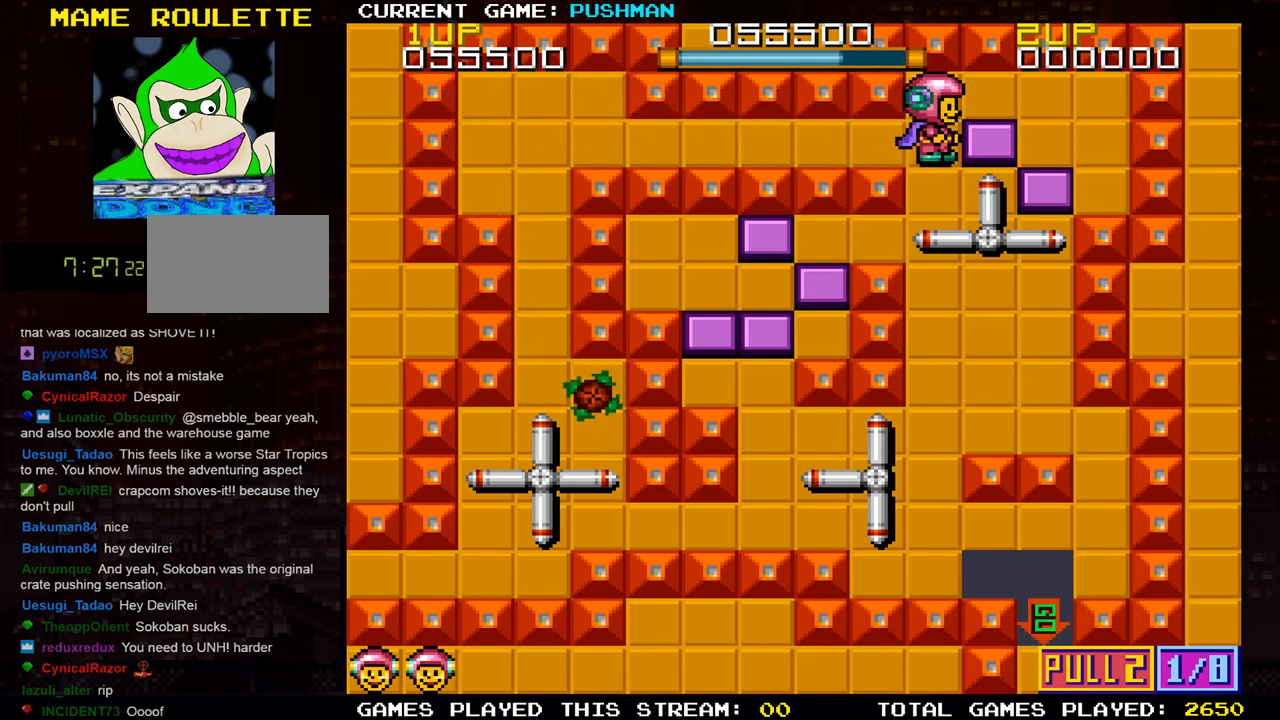
{"buttons": [], "left_stick": "center", "events": [[16, "left_stick", "up"], [233, "left_stick", "center"], [300, "left_stick", "right"], [500, "left_stick", "center"]]}
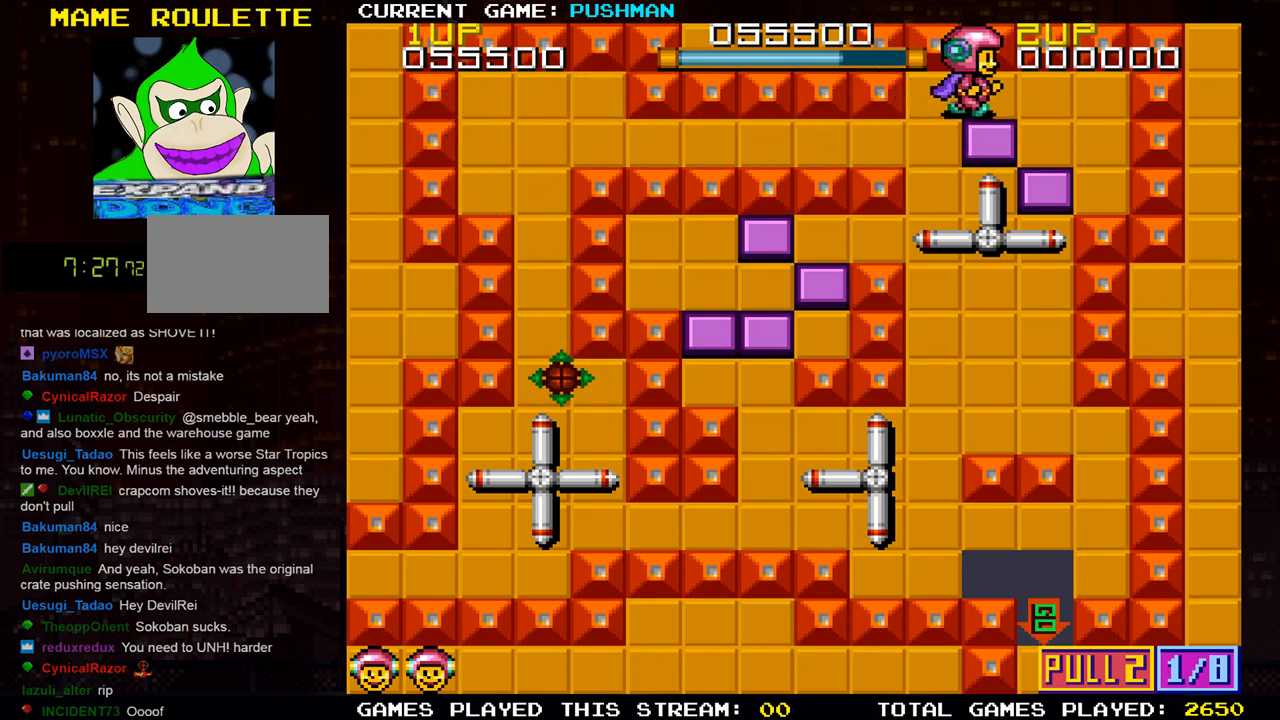
{"buttons": [], "left_stick": "right", "events": [[83, "left_stick", "left"], [350, "left_stick", "center"], [484, "left_stick", "right"]]}
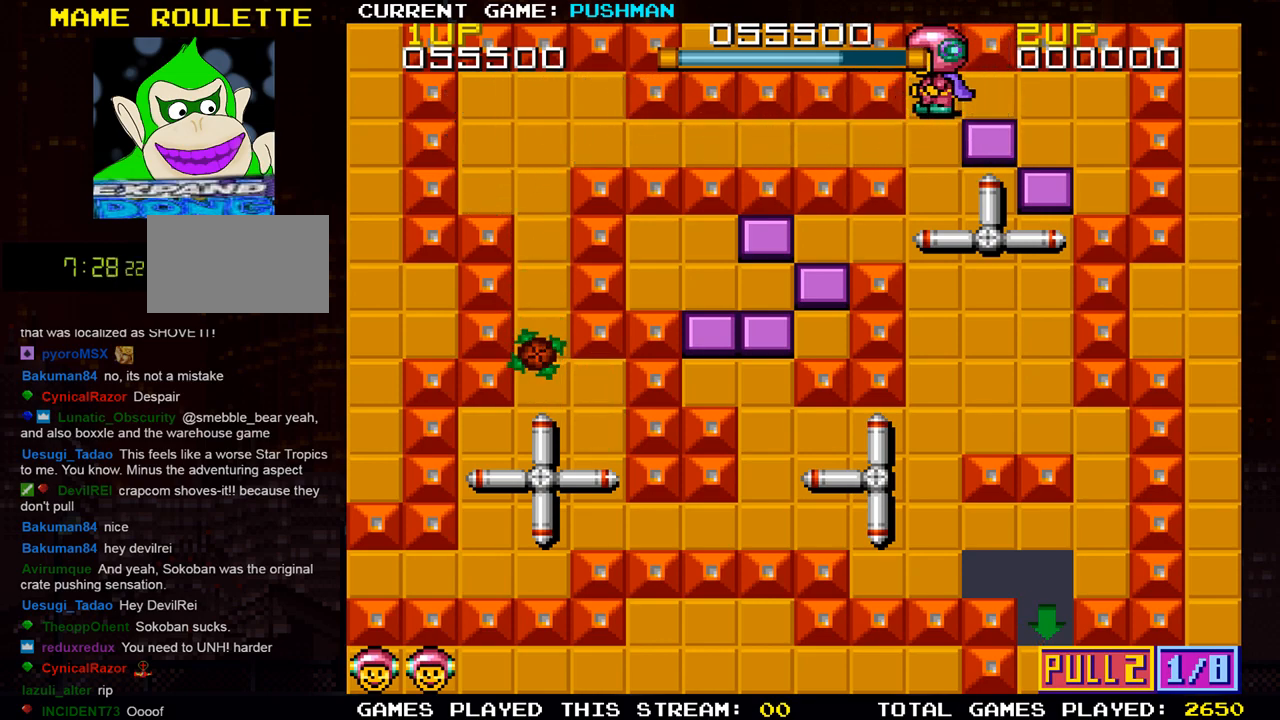
{"buttons": [], "left_stick": "left", "events": [[250, "left_stick", "center"], [333, "left_stick", "left"]]}
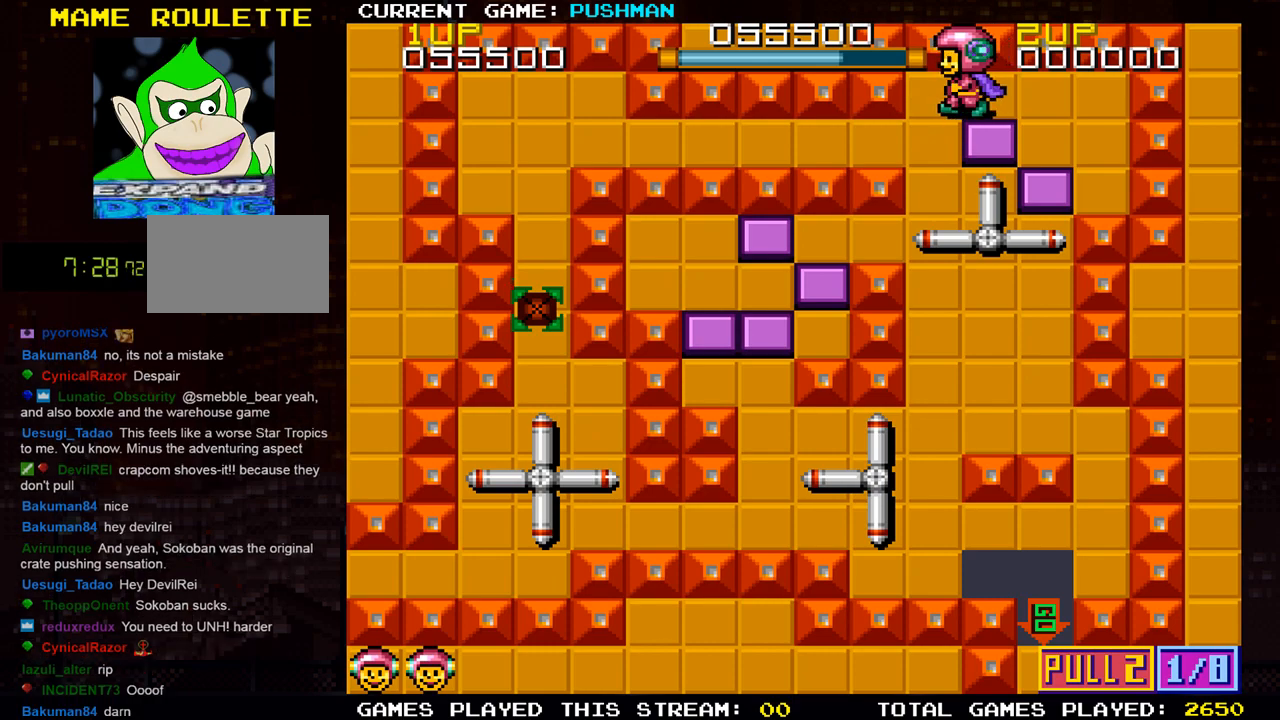
{"buttons": [], "left_stick": "center", "events": [[134, "left_stick", "center"]]}
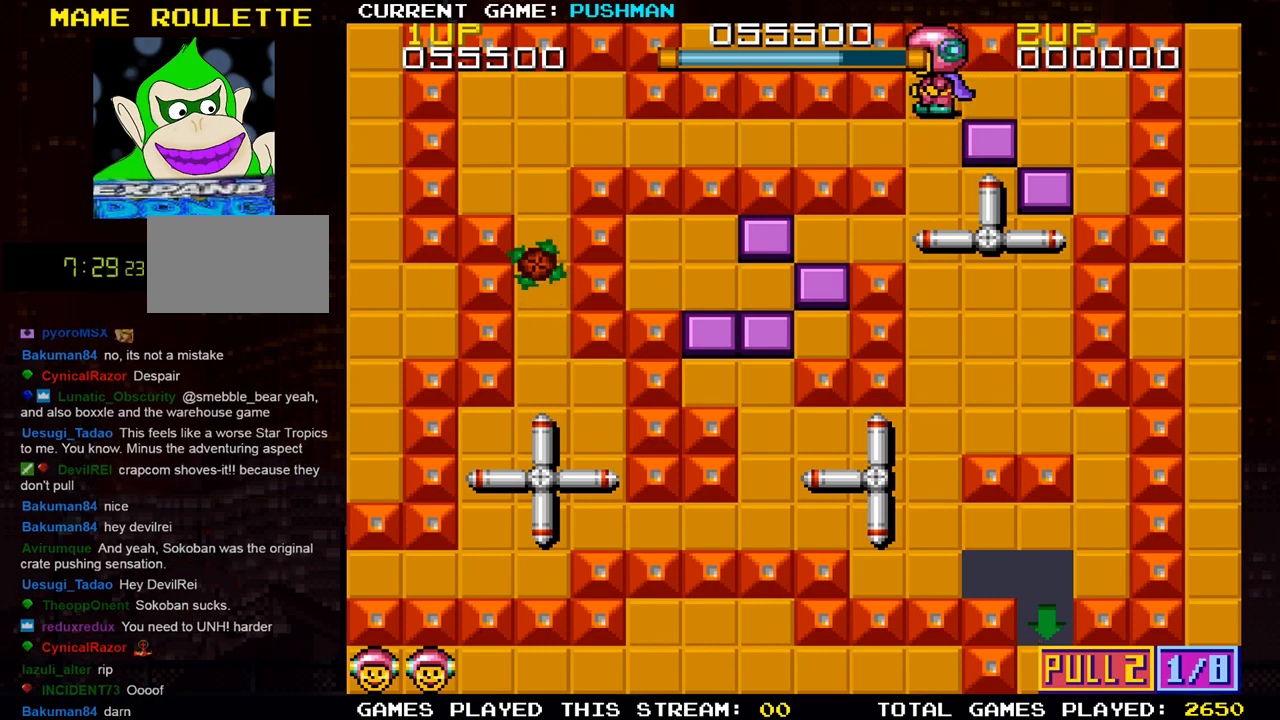
{"buttons": [], "left_stick": "down", "events": [[216, "left_stick", "down"]]}
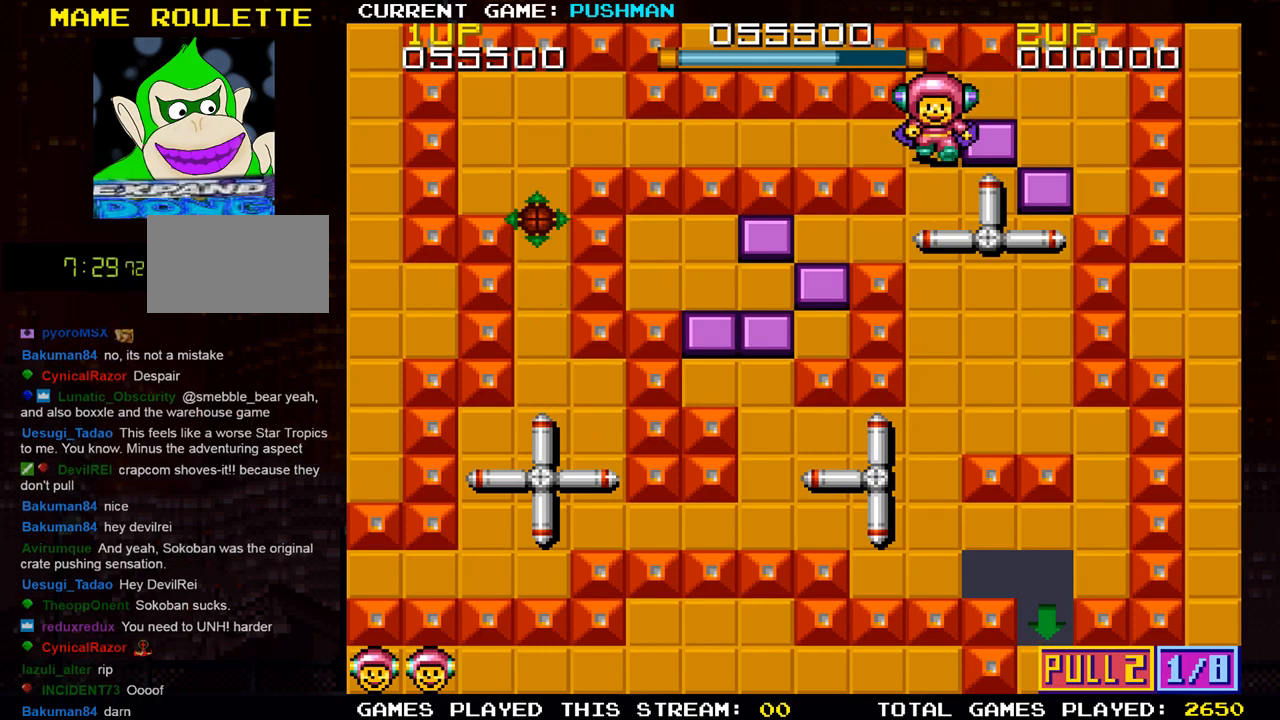
{"buttons": [], "left_stick": "up", "events": [[33, "left_stick", "center"], [484, "left_stick", "up"]]}
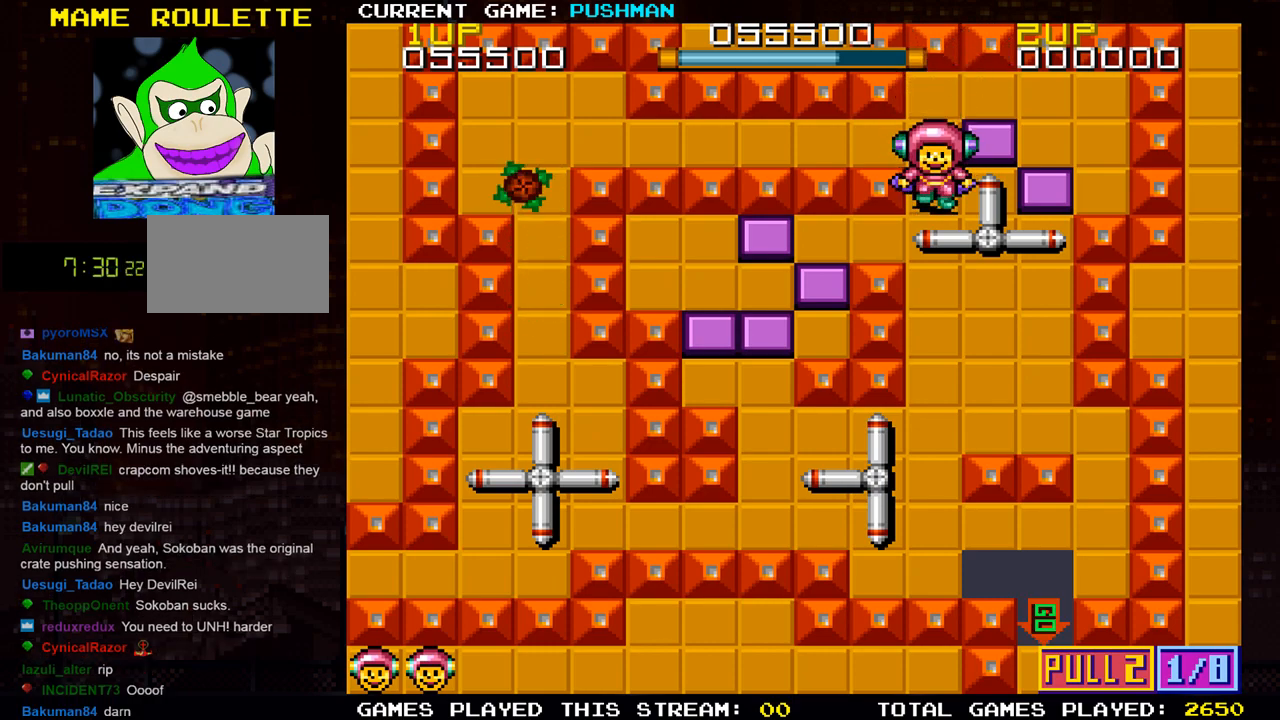
{"buttons": [], "left_stick": "center", "events": [[383, "left_stick", "center"]]}
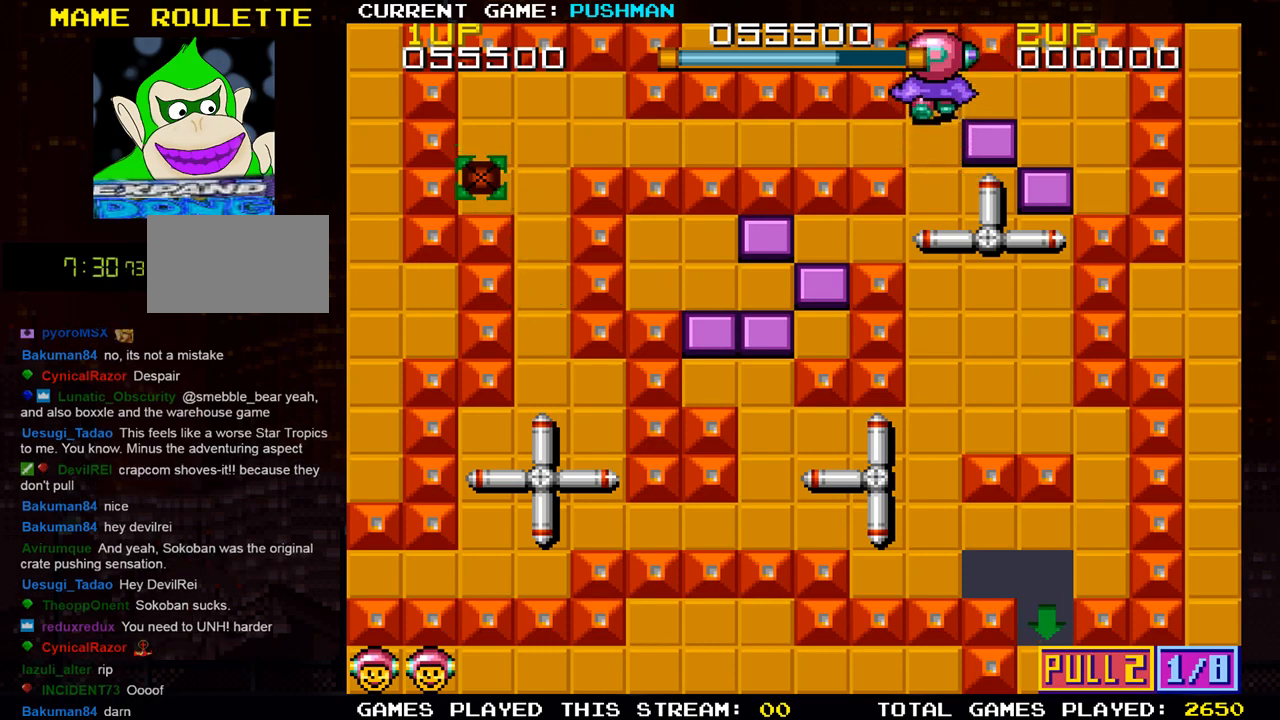
{"buttons": [], "left_stick": "center", "events": [[50, "left_stick", "right"], [400, "left_stick", "center"]]}
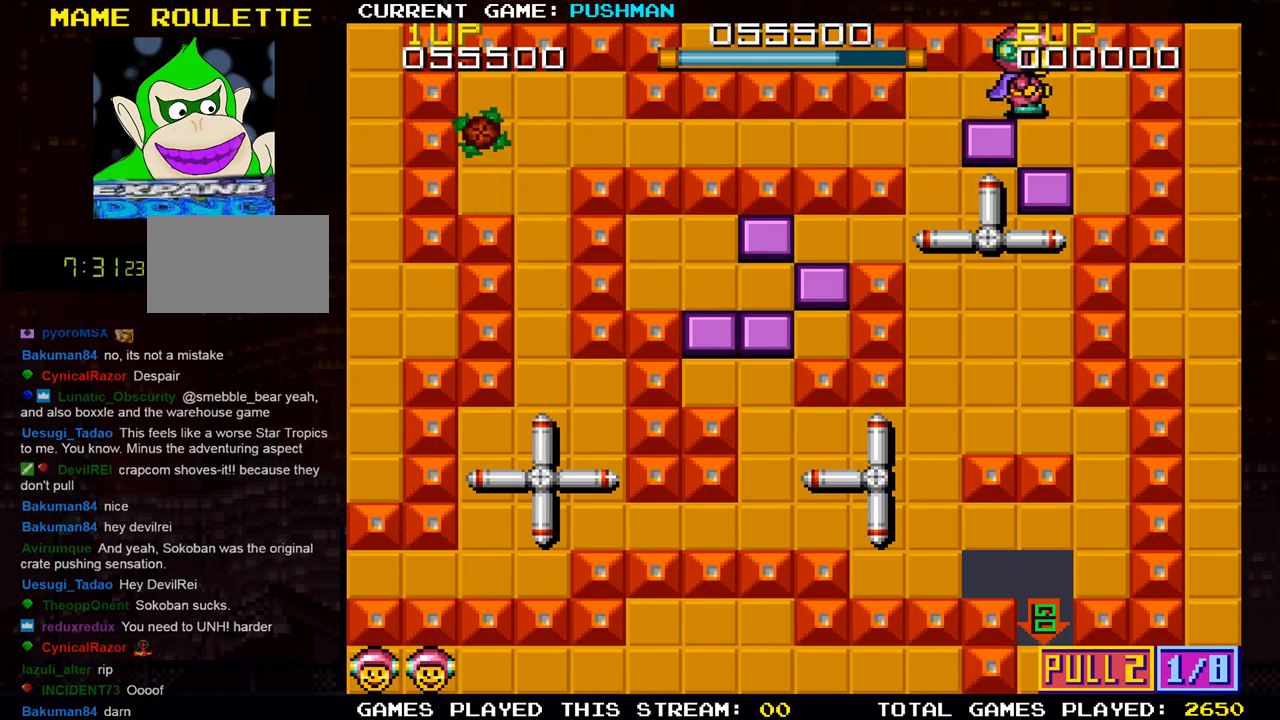
{"buttons": [], "left_stick": "center", "events": [[233, "left_stick", "down"], [333, "left_stick", "center"]]}
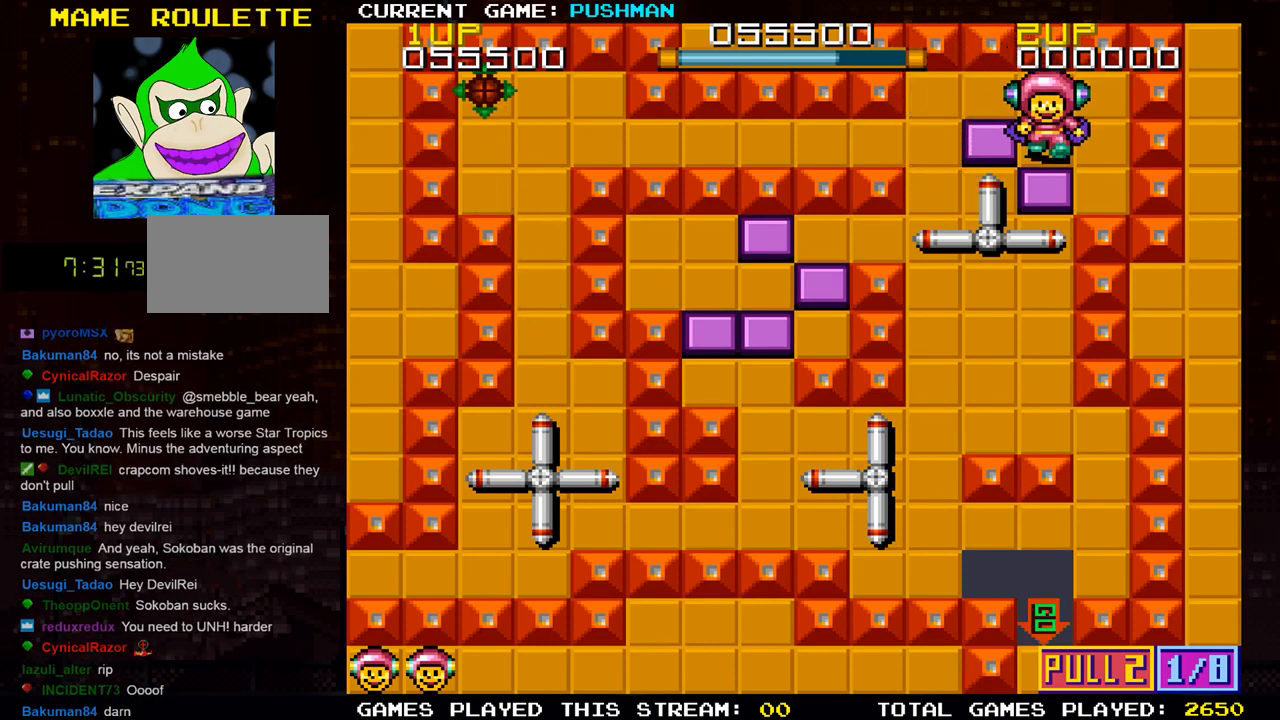
{"buttons": [], "left_stick": "center", "events": [[117, "left_stick", "left"], [200, "left_stick", "center"]]}
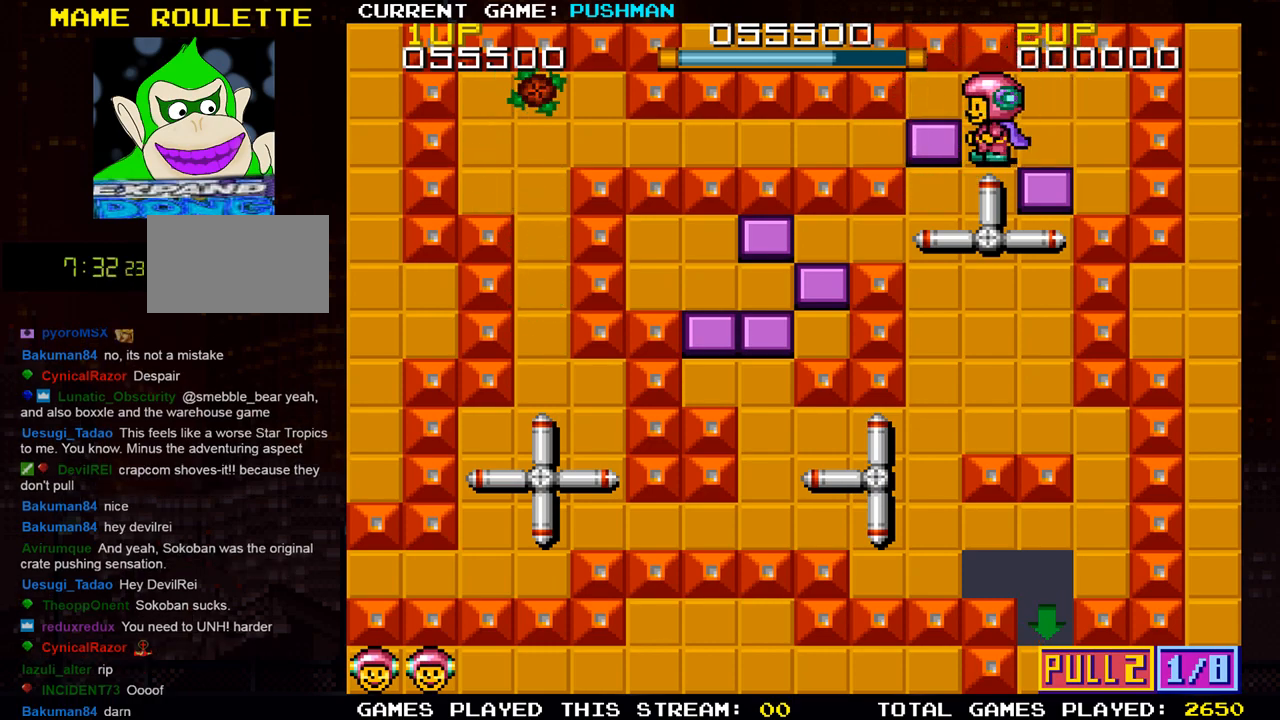
{"buttons": [], "left_stick": "center", "events": []}
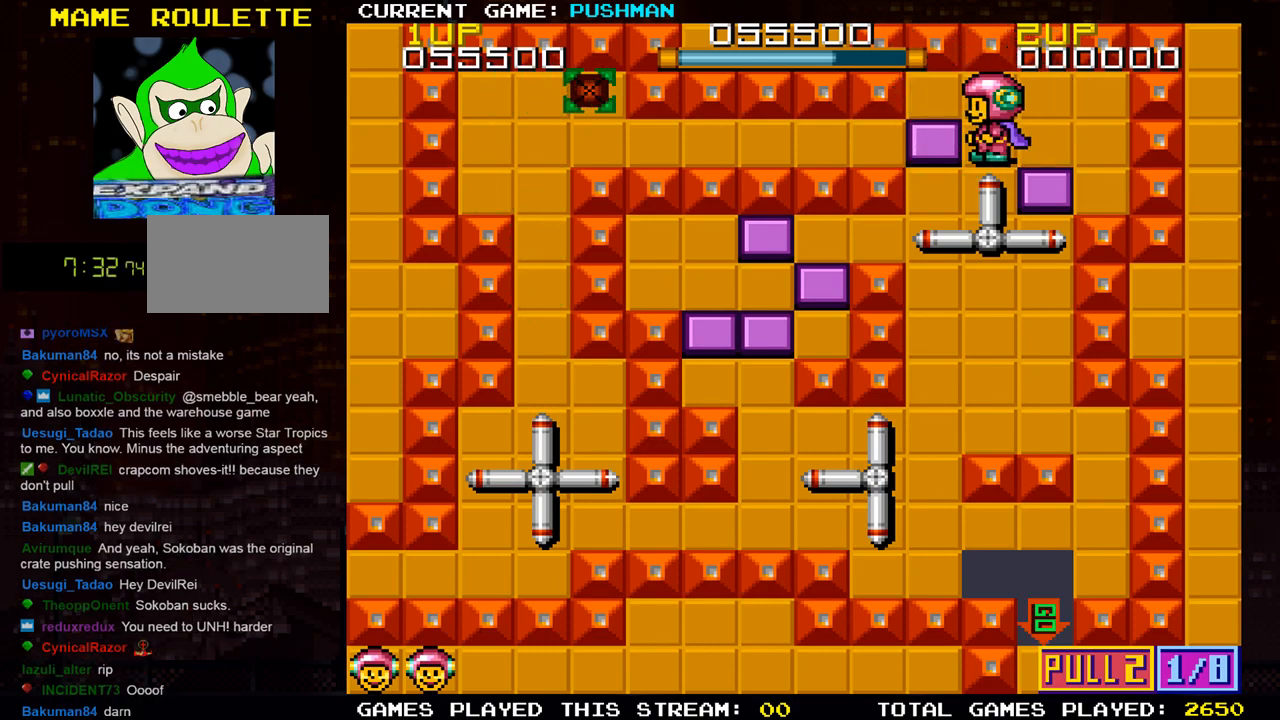
{"buttons": [], "left_stick": "center", "events": []}
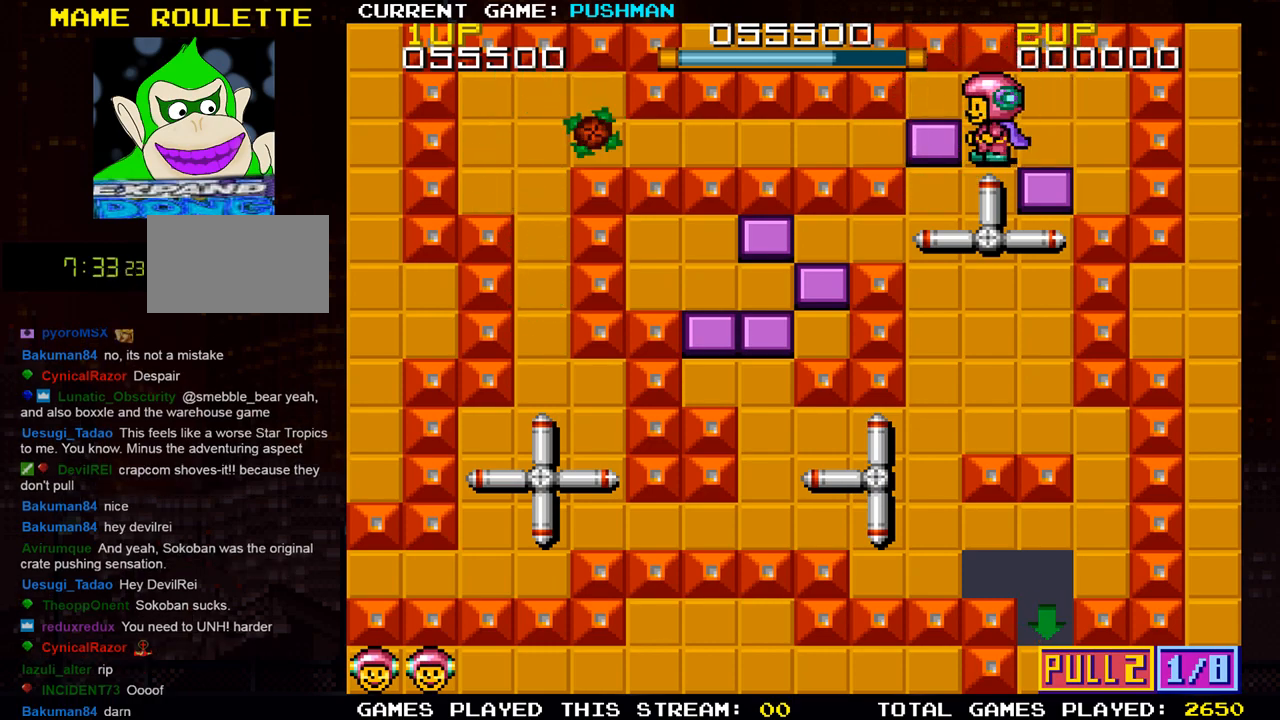
{"buttons": [], "left_stick": "center", "events": [[317, "left_stick", "up"], [483, "left_stick", "center"]]}
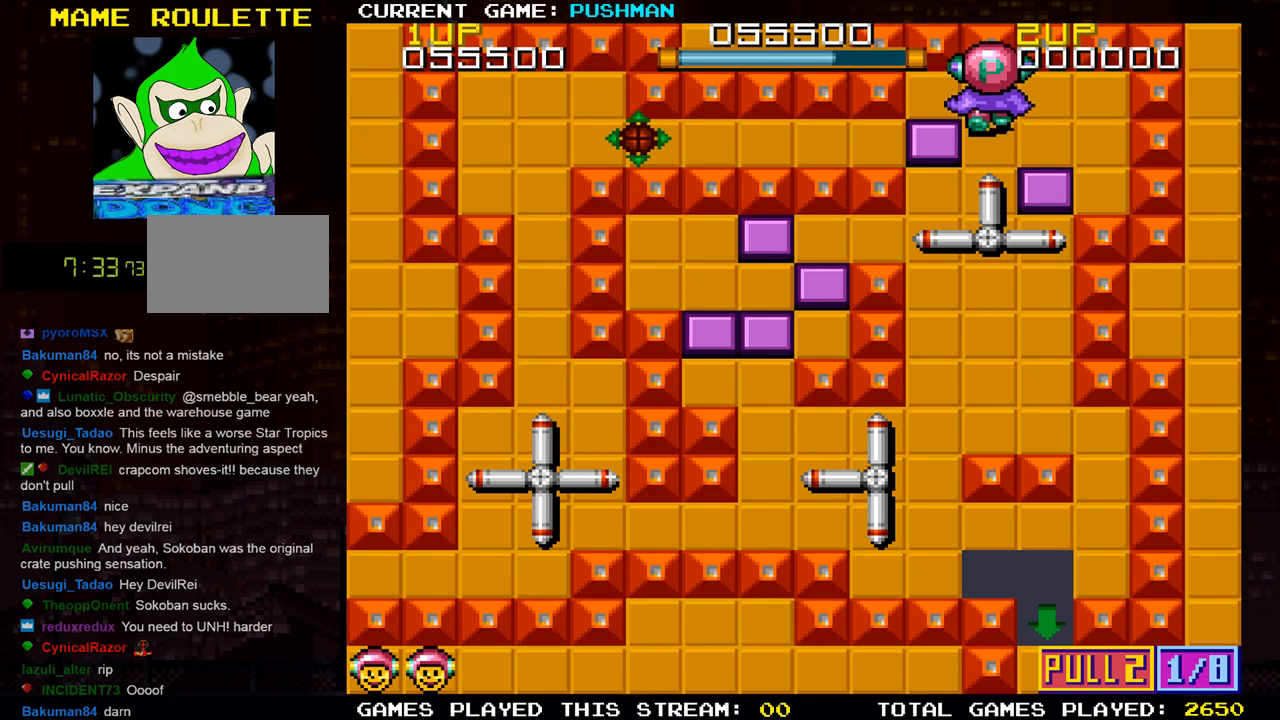
{"buttons": [], "left_stick": "center", "events": [[117, "left_stick", "right"], [434, "left_stick", "center"]]}
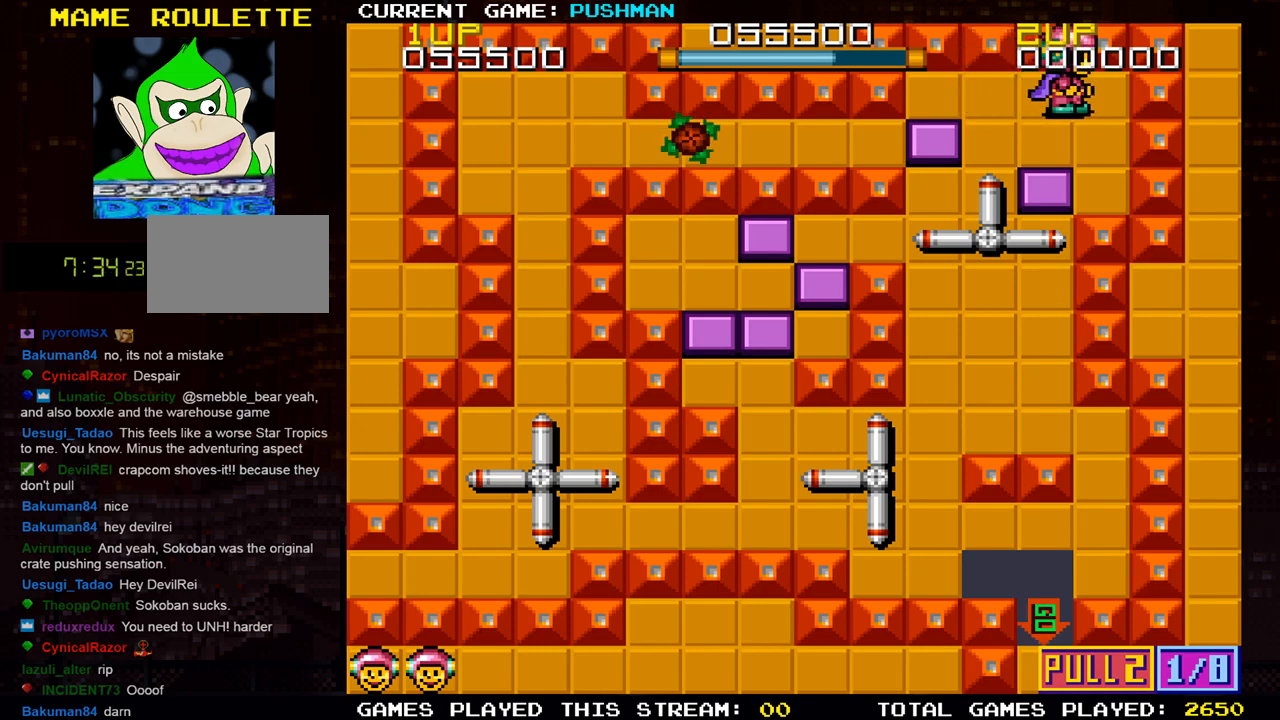
{"buttons": [], "left_stick": "left", "events": [[183, "left_stick", "down"], [300, "left_stick", "left"]]}
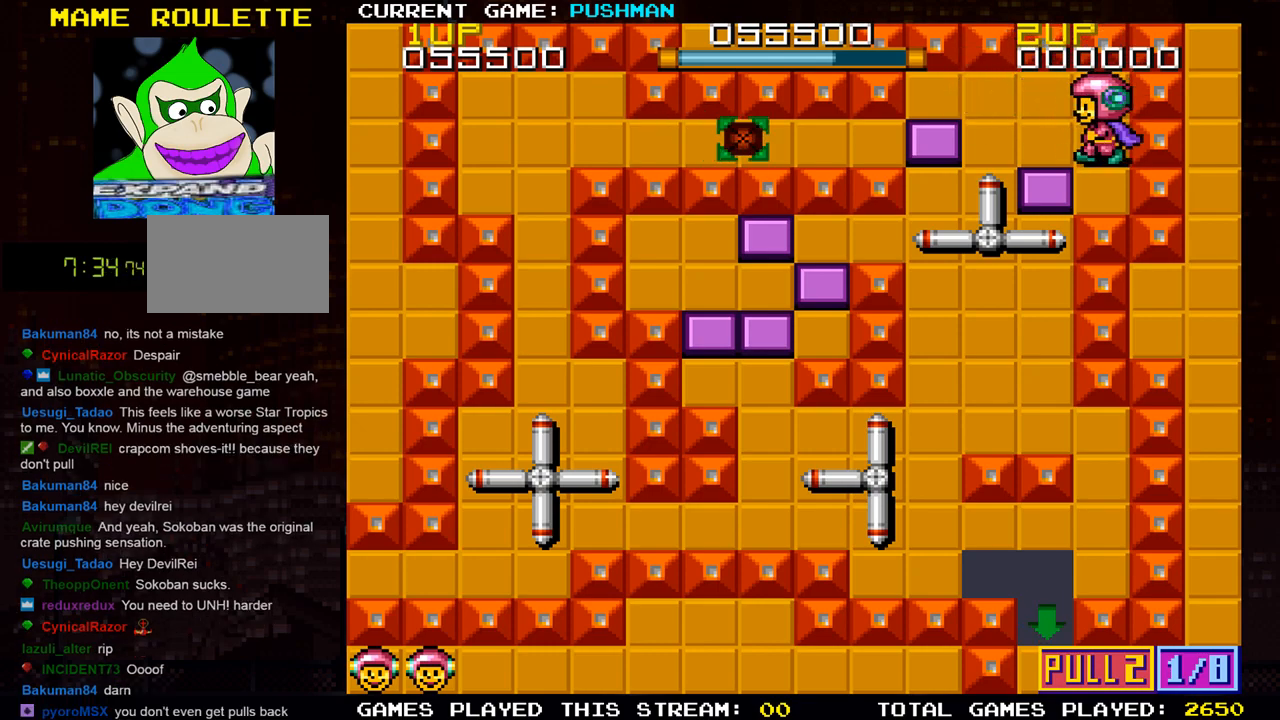
{"buttons": [], "left_stick": "center", "events": [[84, "left_stick", "center"], [150, "left_stick", "down"], [467, "left_stick", "center"]]}
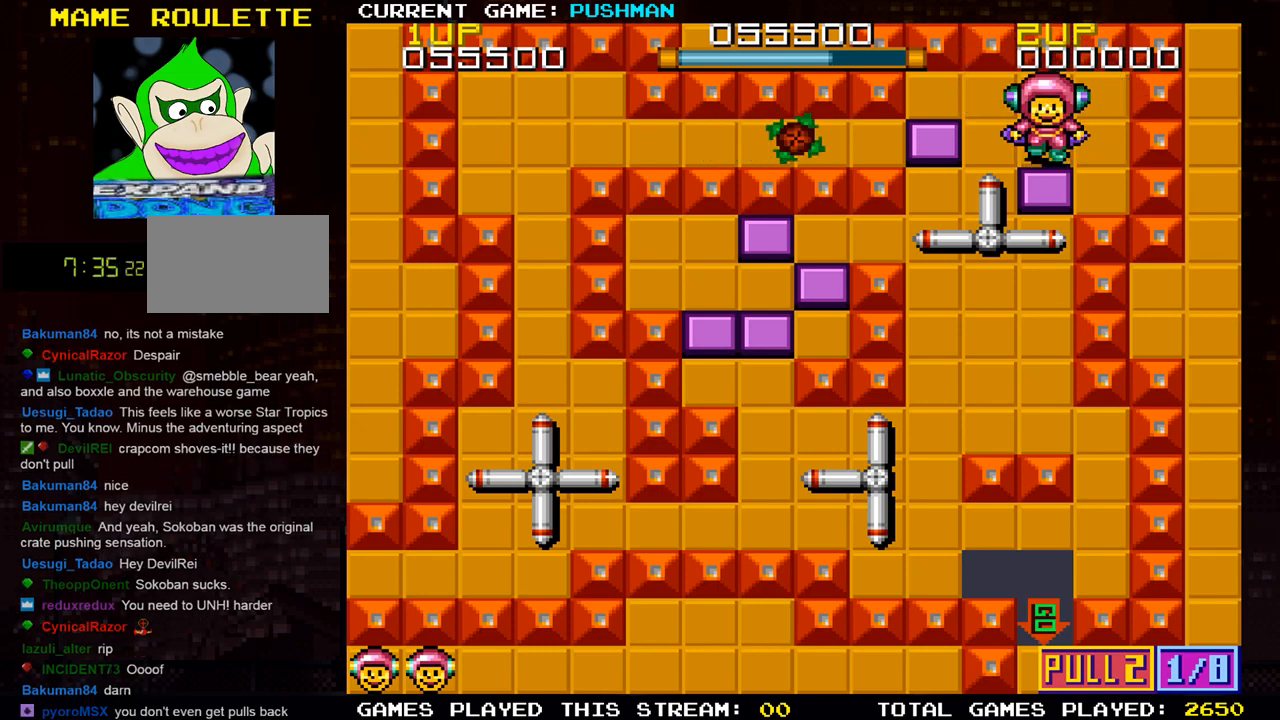
{"buttons": [], "left_stick": "center", "events": []}
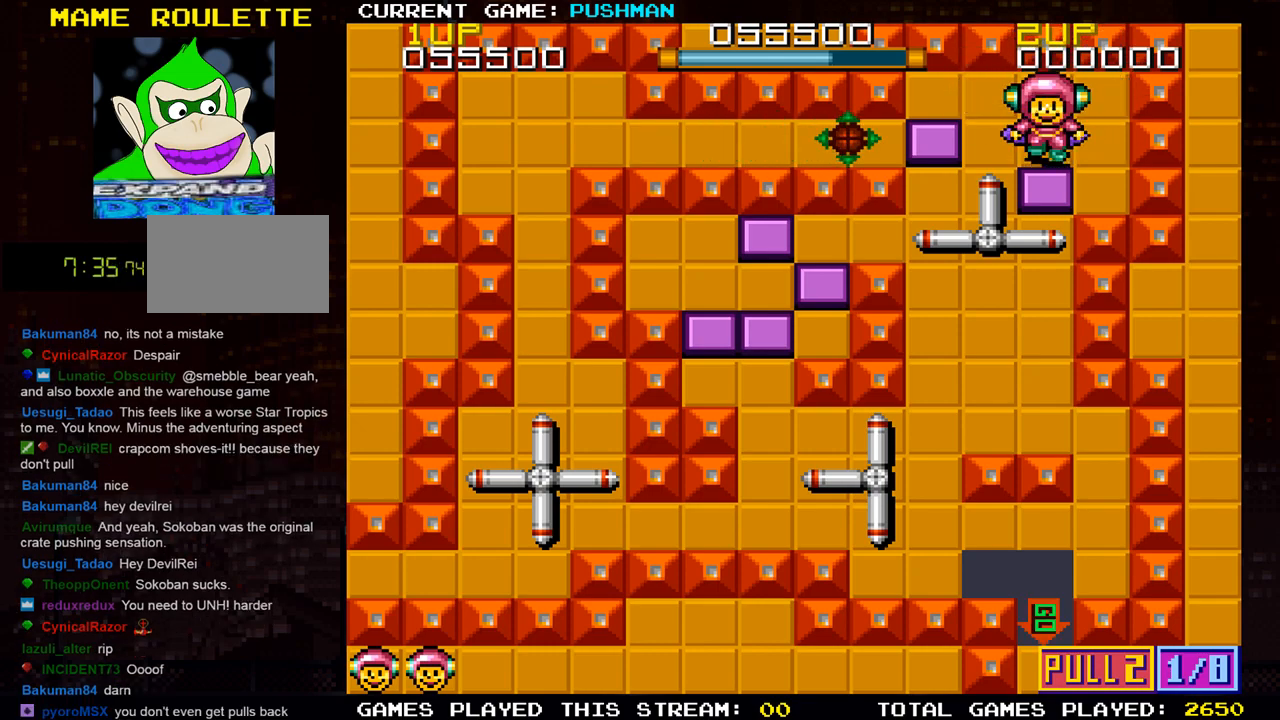
{"buttons": [], "left_stick": "center", "events": []}
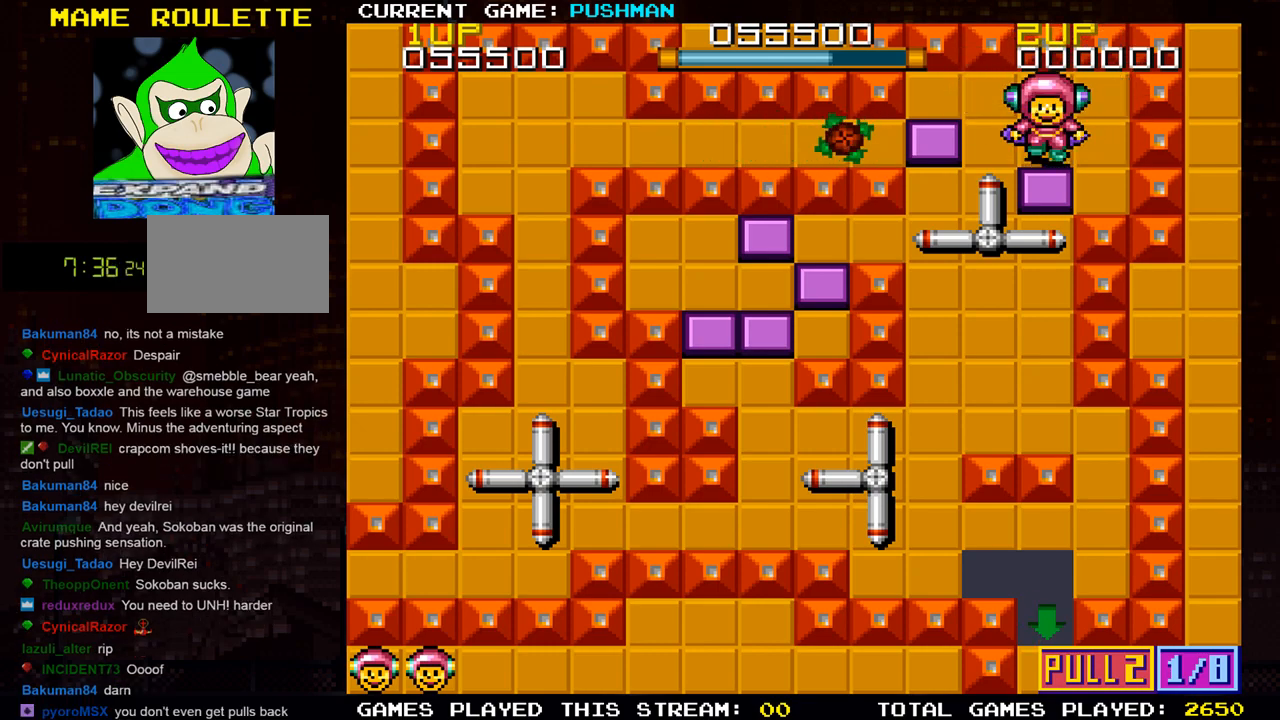
{"buttons": [], "left_stick": "center", "events": []}
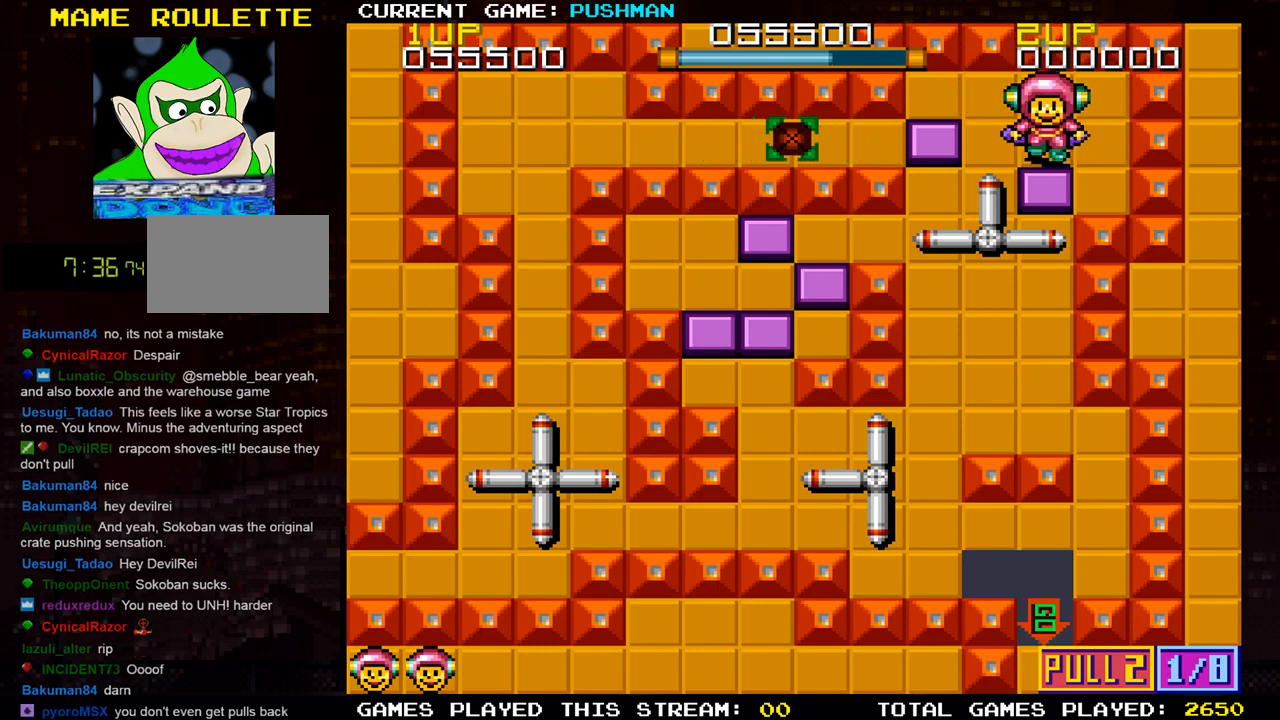
{"buttons": [], "left_stick": "center", "events": []}
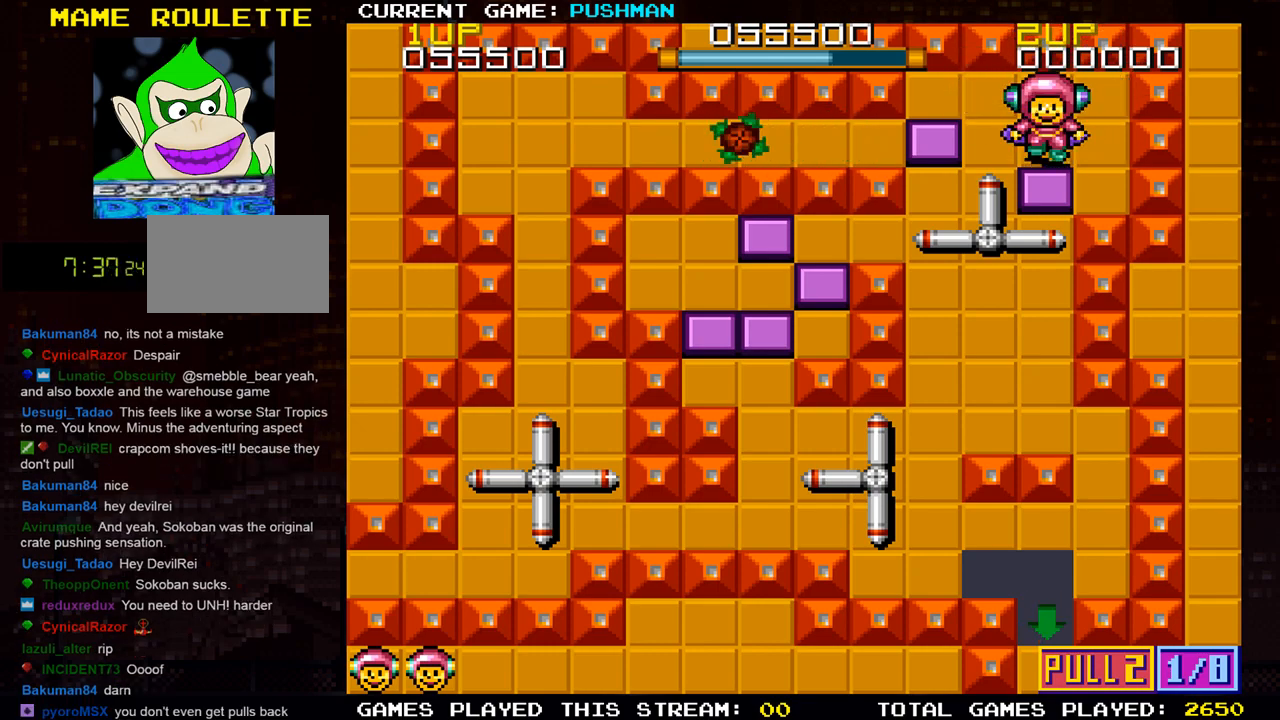
{"buttons": [], "left_stick": "center", "events": [[33, "left_stick", "left"], [200, "left_stick", "center"]]}
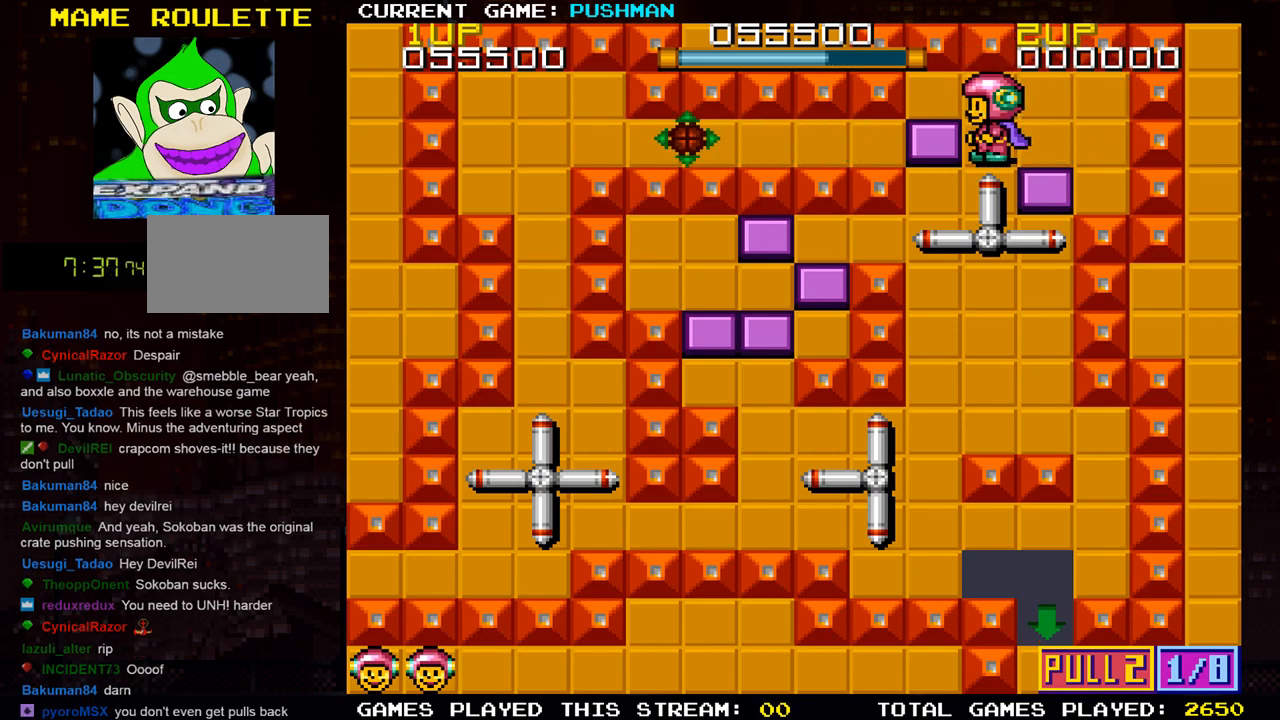
{"buttons": [], "left_stick": "down", "events": [[50, "left_stick", "left"], [167, "left_stick", "center"], [434, "left_stick", "down"]]}